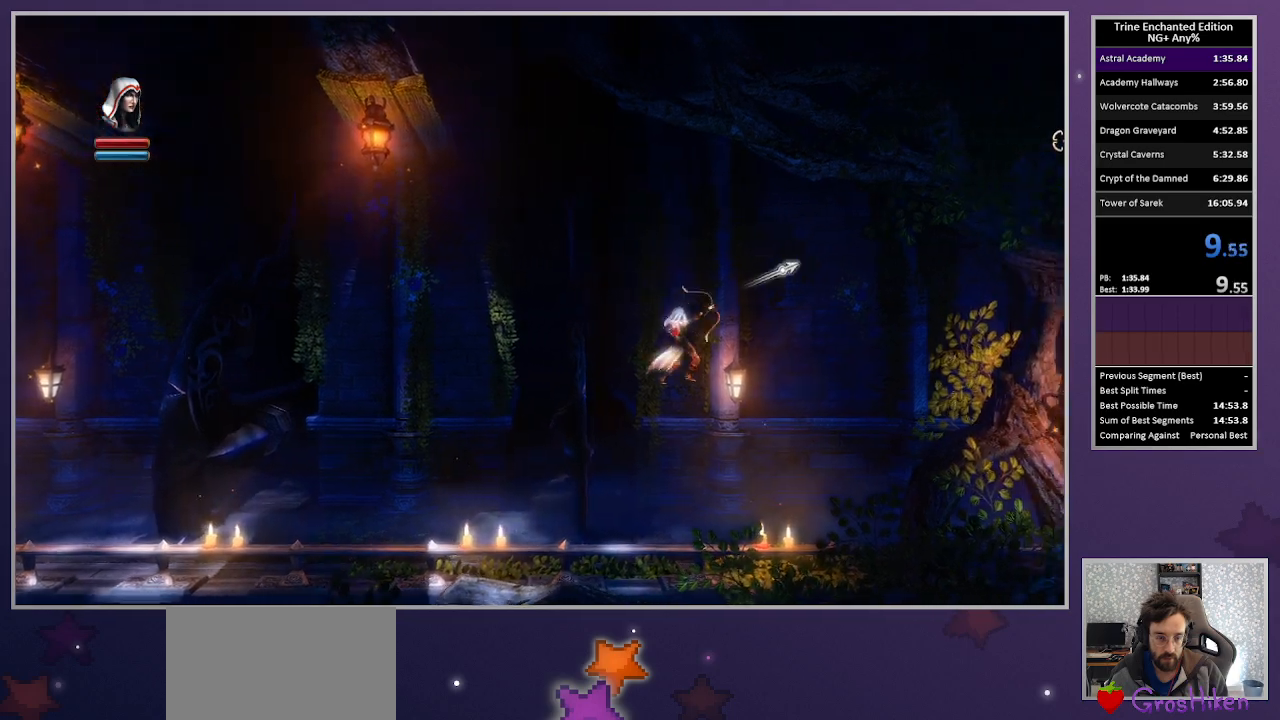
Gameplay with keyboard and mouse; each line is a JSON object with the keys and mouse buttons held at the frame after it. "events" lists presses ("down") and releases ("up") of "1", "2", "3", "down", "escape", "left", "right", "space", "tab", "up", "mouse_left" and "mouse_right" between this image and that frame as [ms after this image, input, new state], when the widget could be followed in between. "mouse_left", "mouse_right" = the "left", "right" buttons of the "mouse" list. No other keys are recorded. Mouse movement is not recorded.
{"keys": ["right"], "mouse": [], "events": [[17, "mouse_left", "up"], [483, "up", "up"]]}
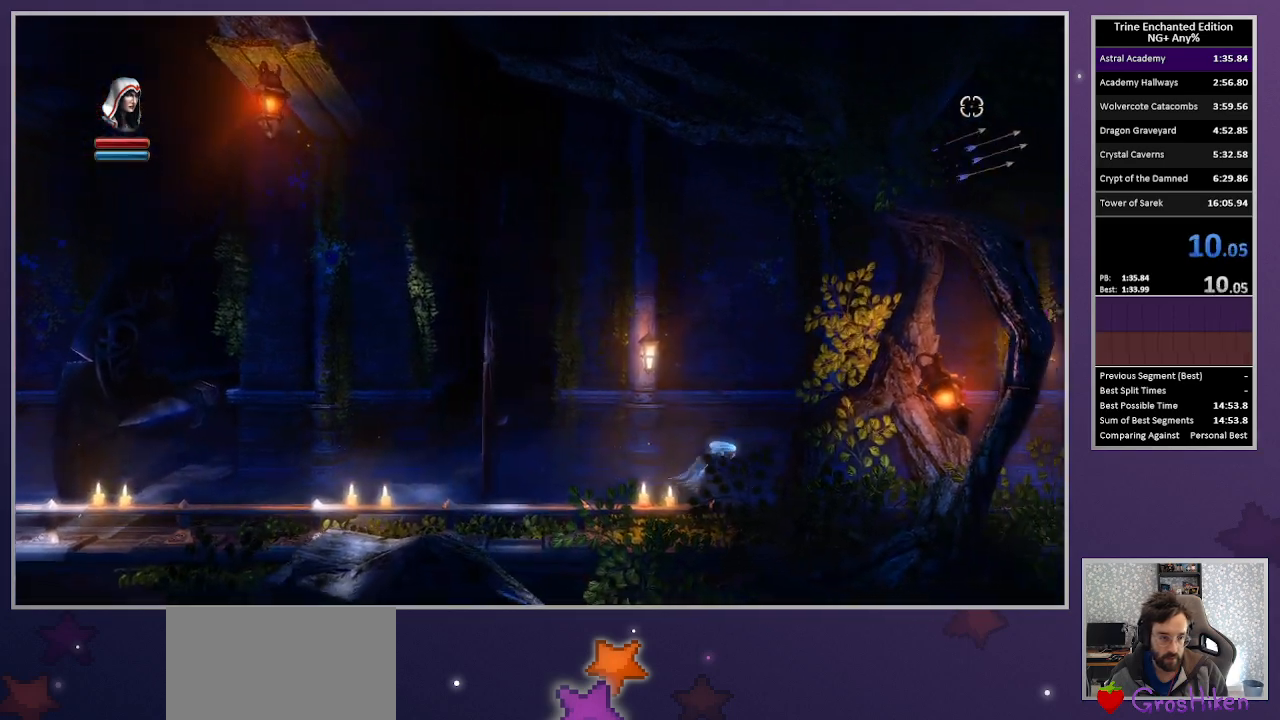
{"keys": ["right"], "mouse": [], "events": []}
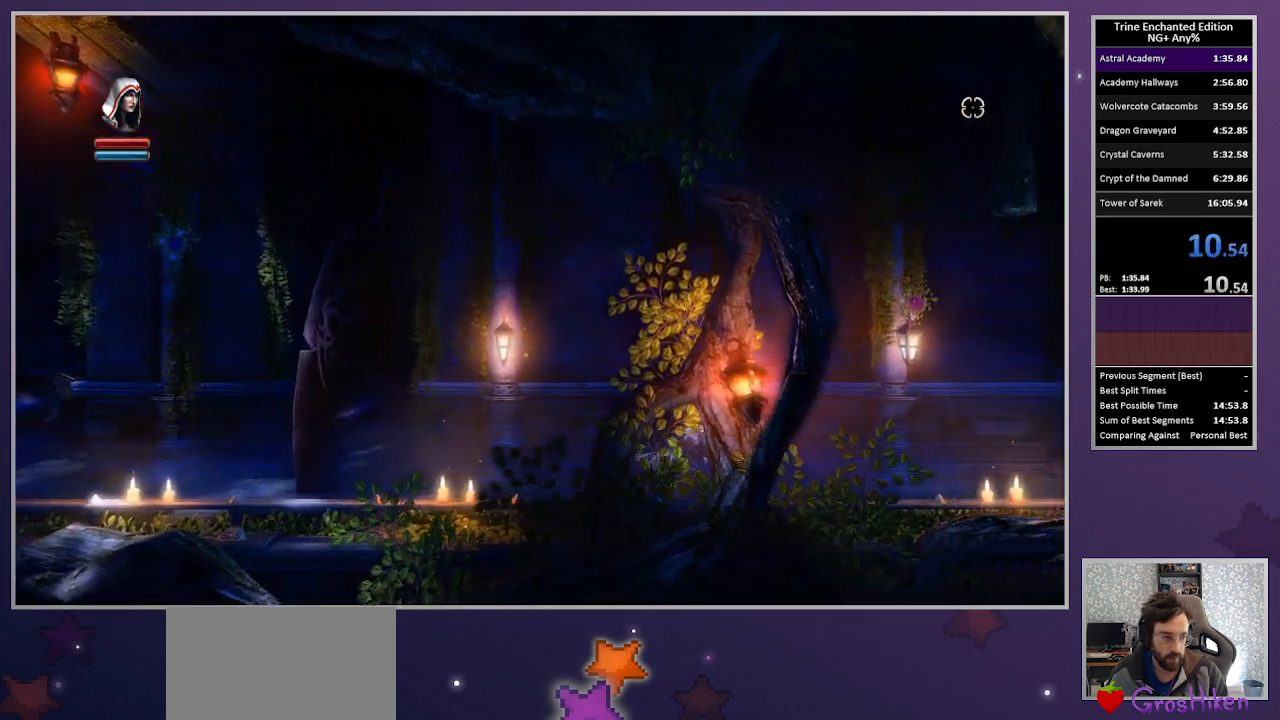
{"keys": ["right"], "mouse": [], "events": []}
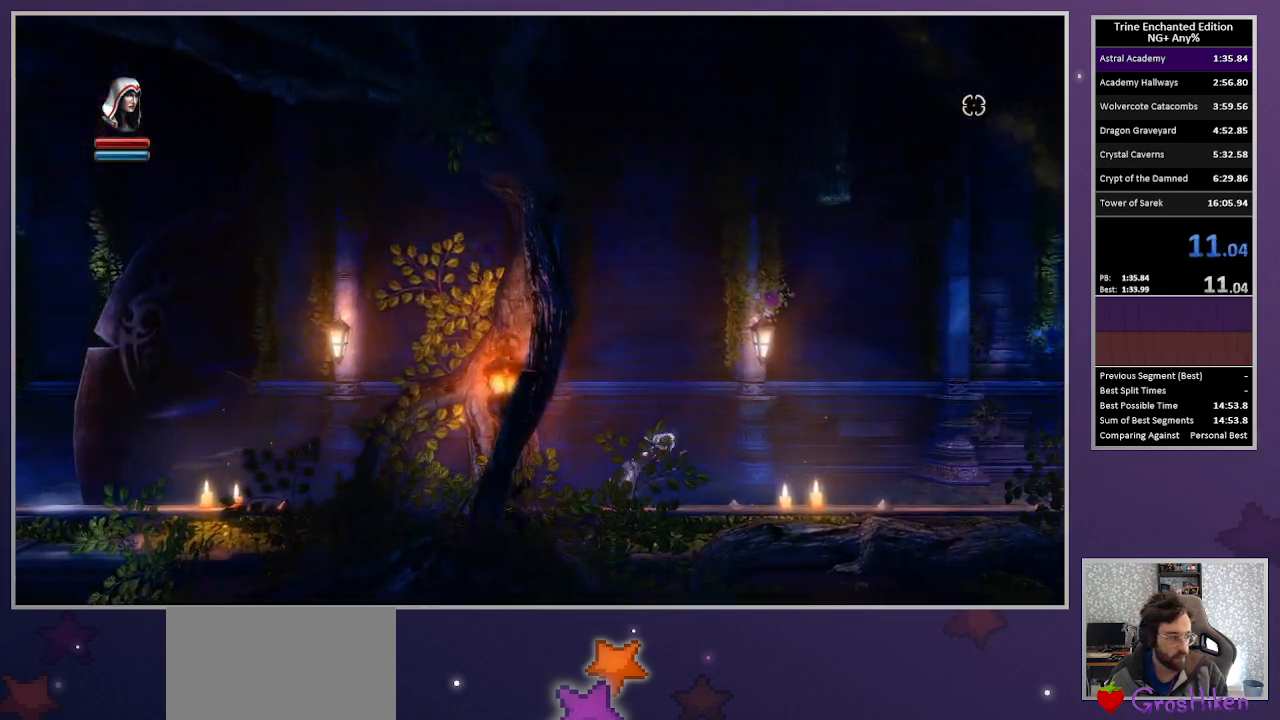
{"keys": ["right"], "mouse": [], "events": []}
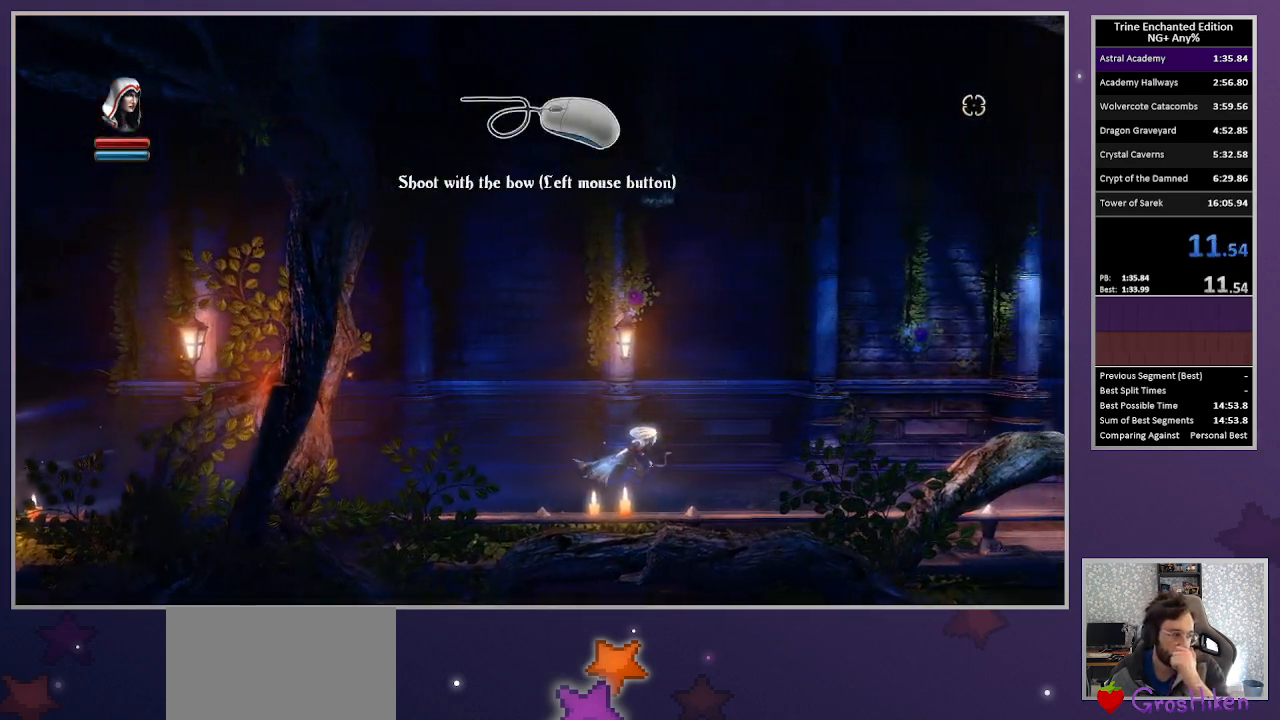
{"keys": ["right"], "mouse": [], "events": []}
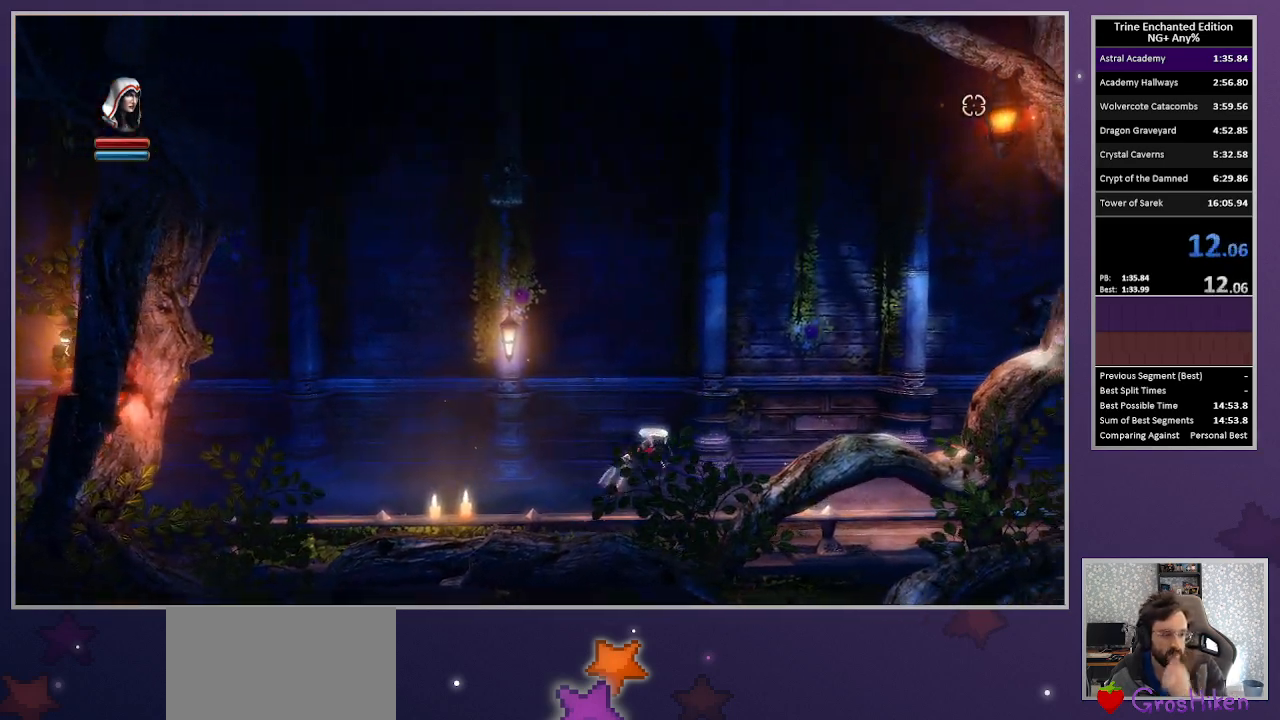
{"keys": ["right"], "mouse": [], "events": []}
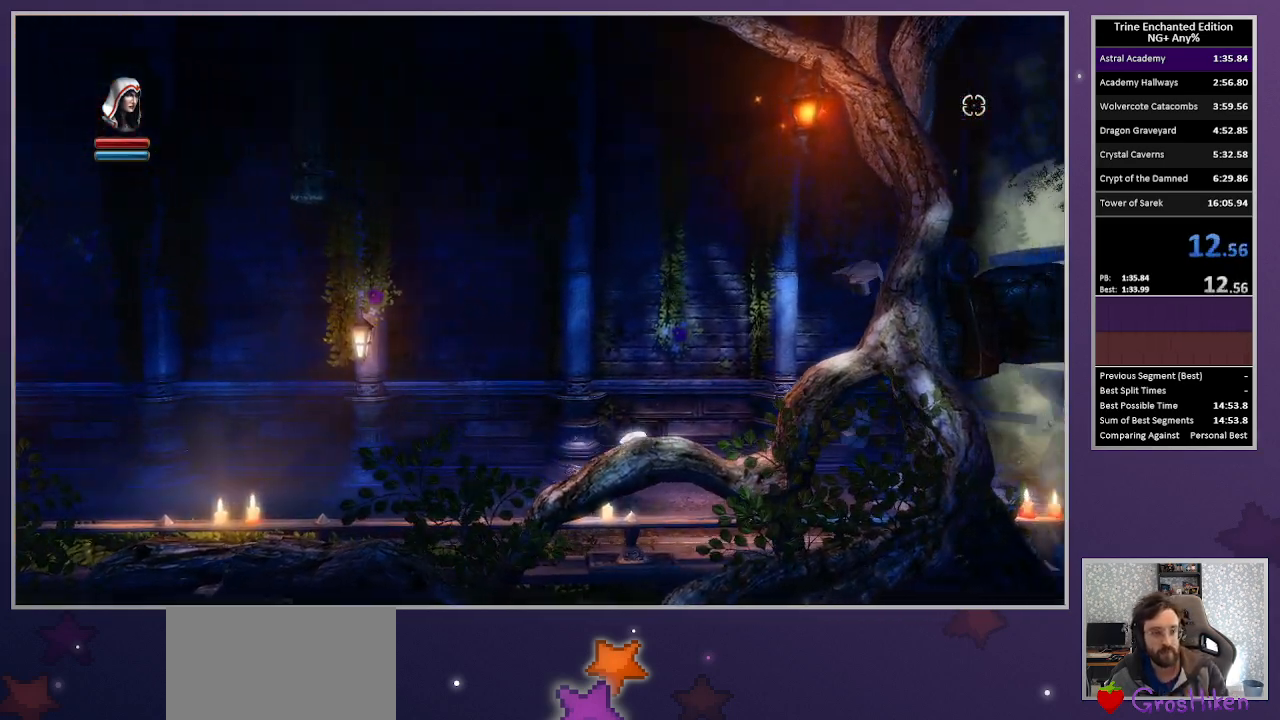
{"keys": ["right"], "mouse": [], "events": []}
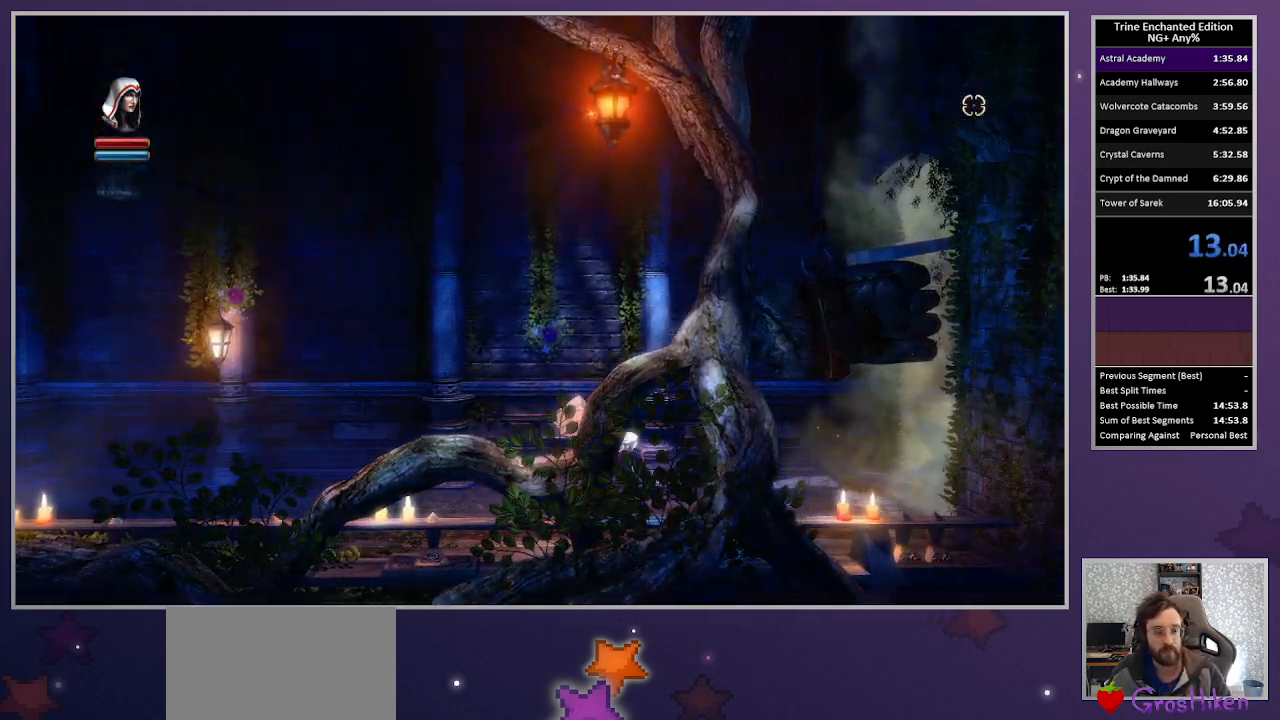
{"keys": ["right"], "mouse": [], "events": []}
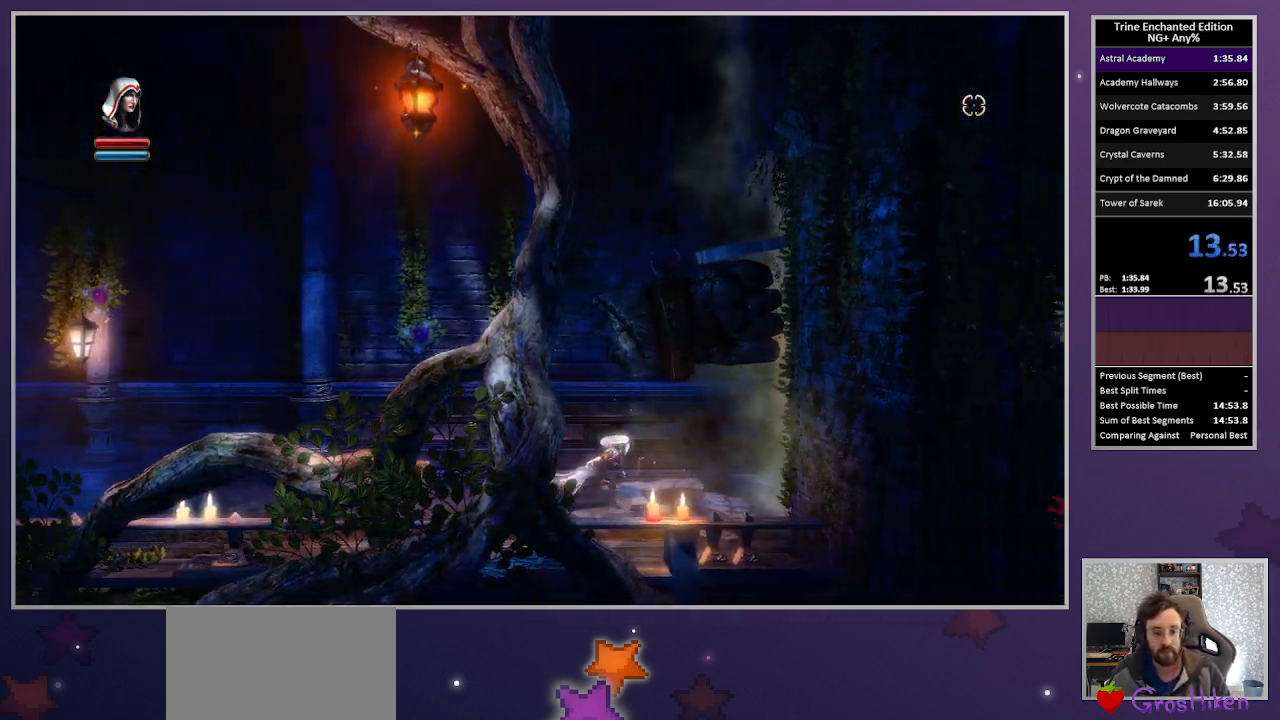
{"keys": ["right"], "mouse": [], "events": []}
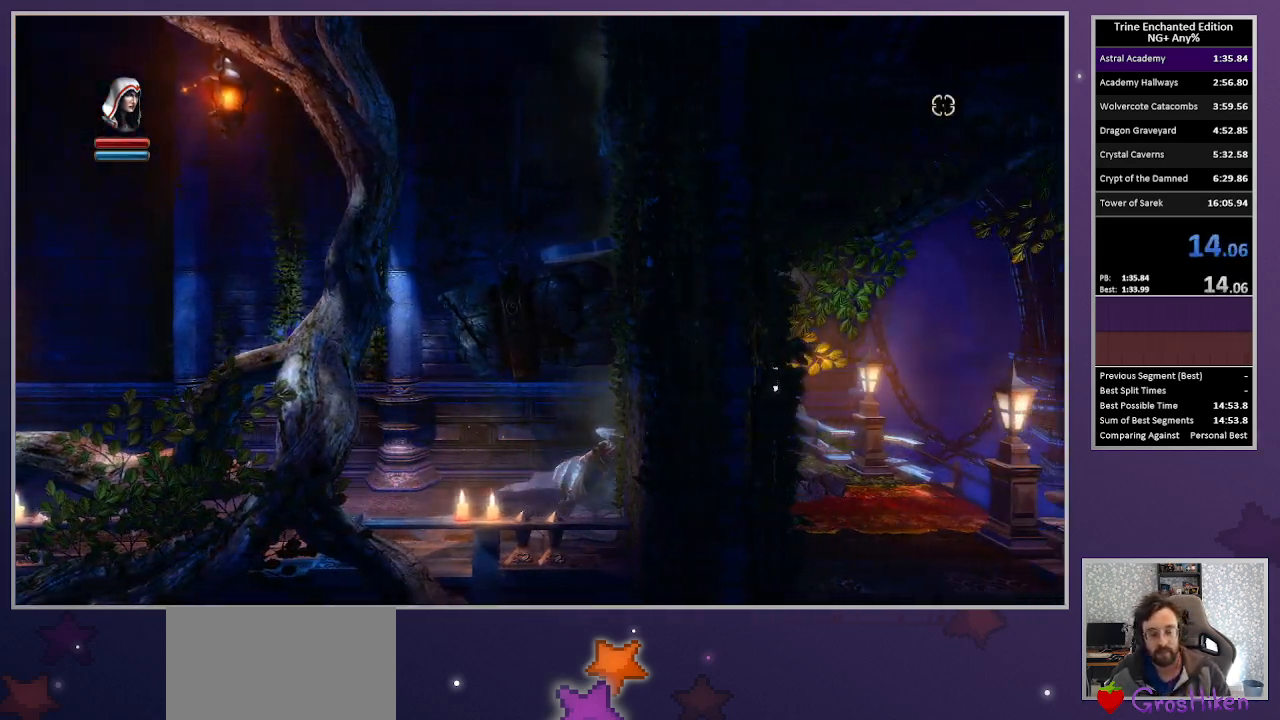
{"keys": ["right"], "mouse": [], "events": []}
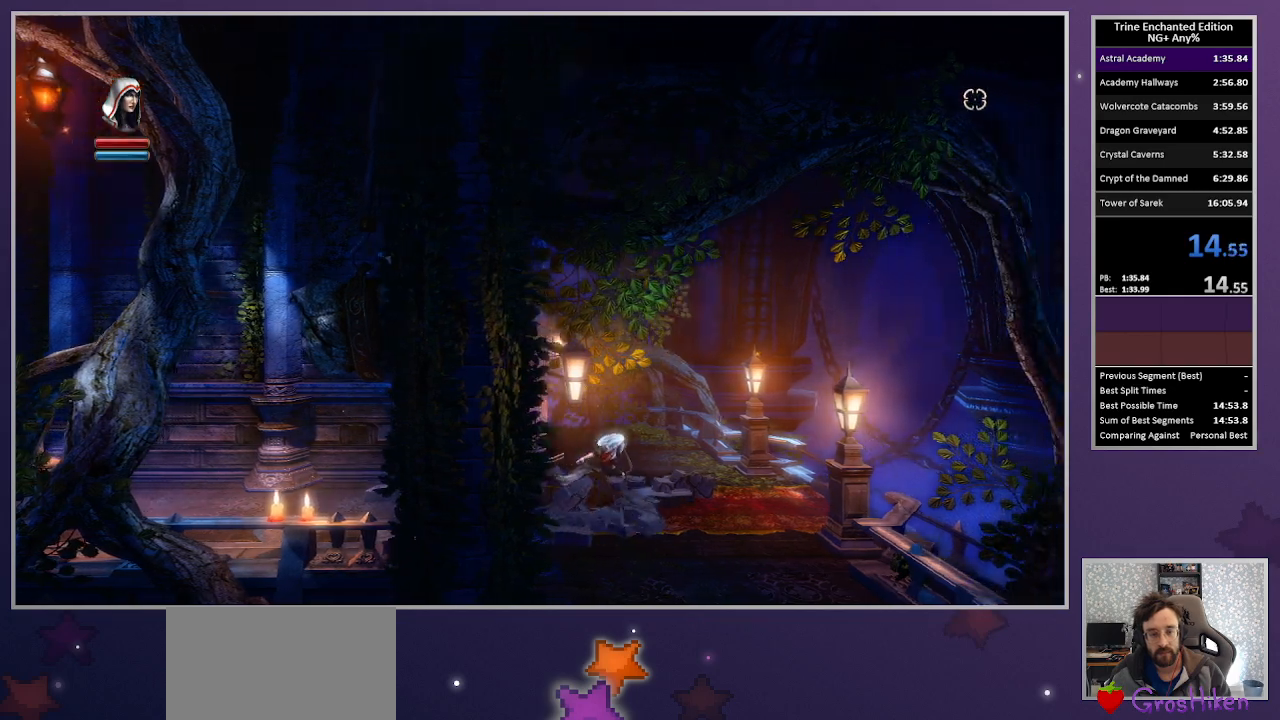
{"keys": ["right"], "mouse": [], "events": []}
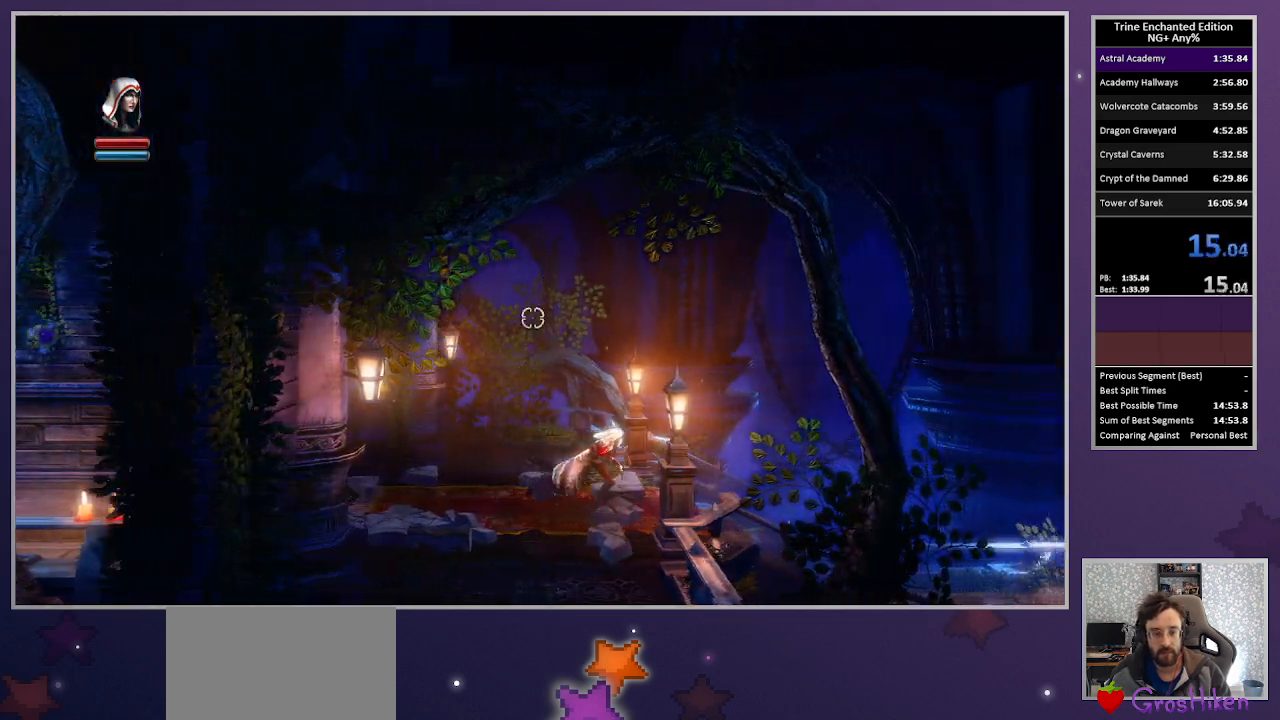
{"keys": ["right"], "mouse": [], "events": []}
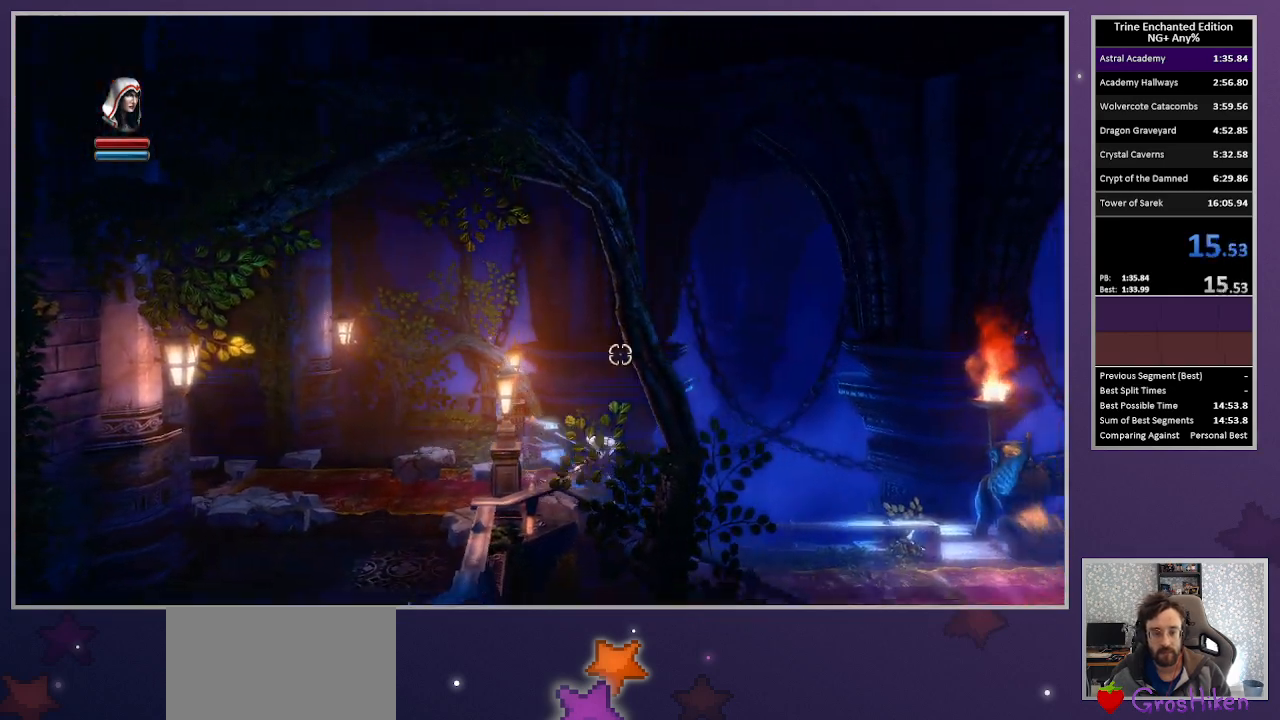
{"keys": ["right"], "mouse": [], "events": []}
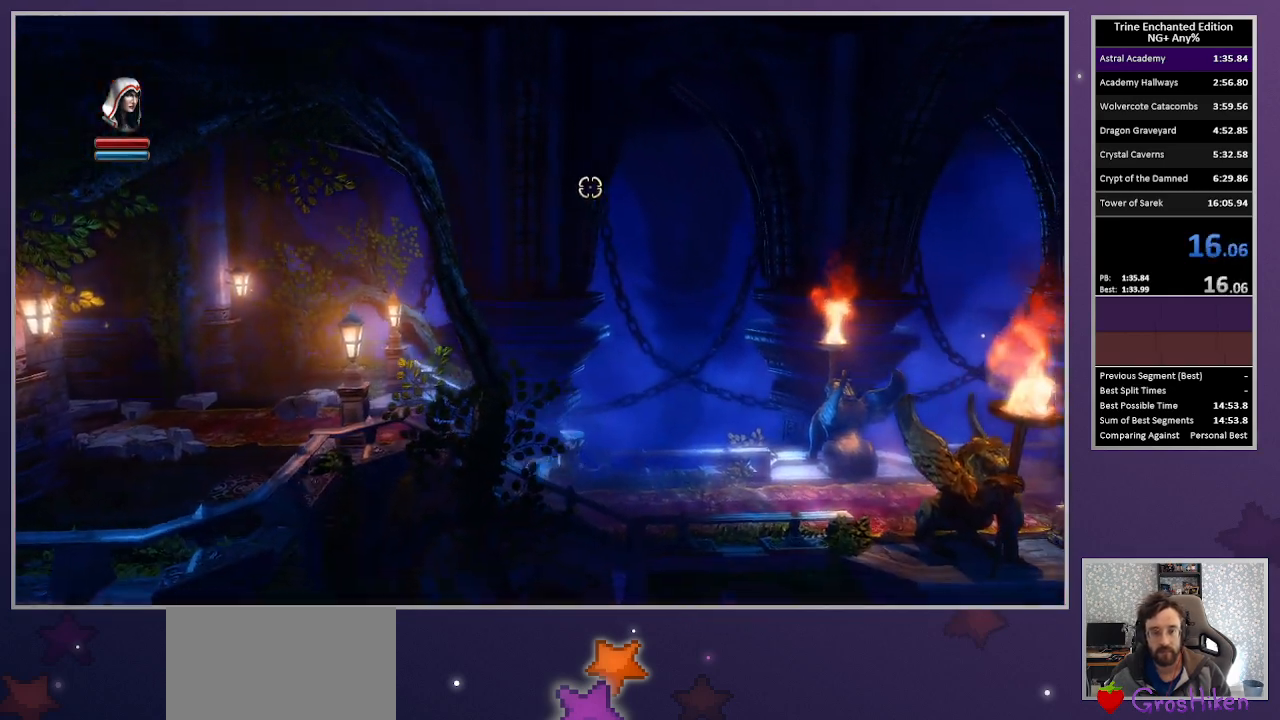
{"keys": ["right"], "mouse": [], "events": []}
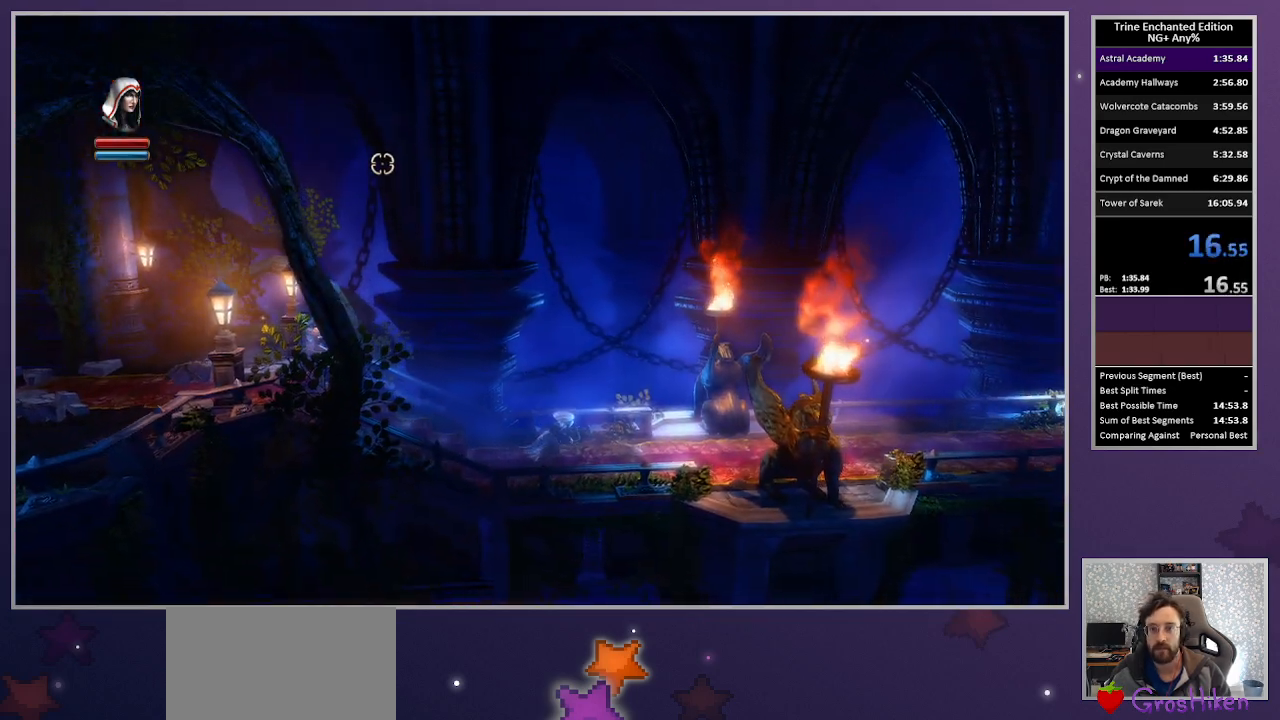
{"keys": ["right"], "mouse": [], "events": []}
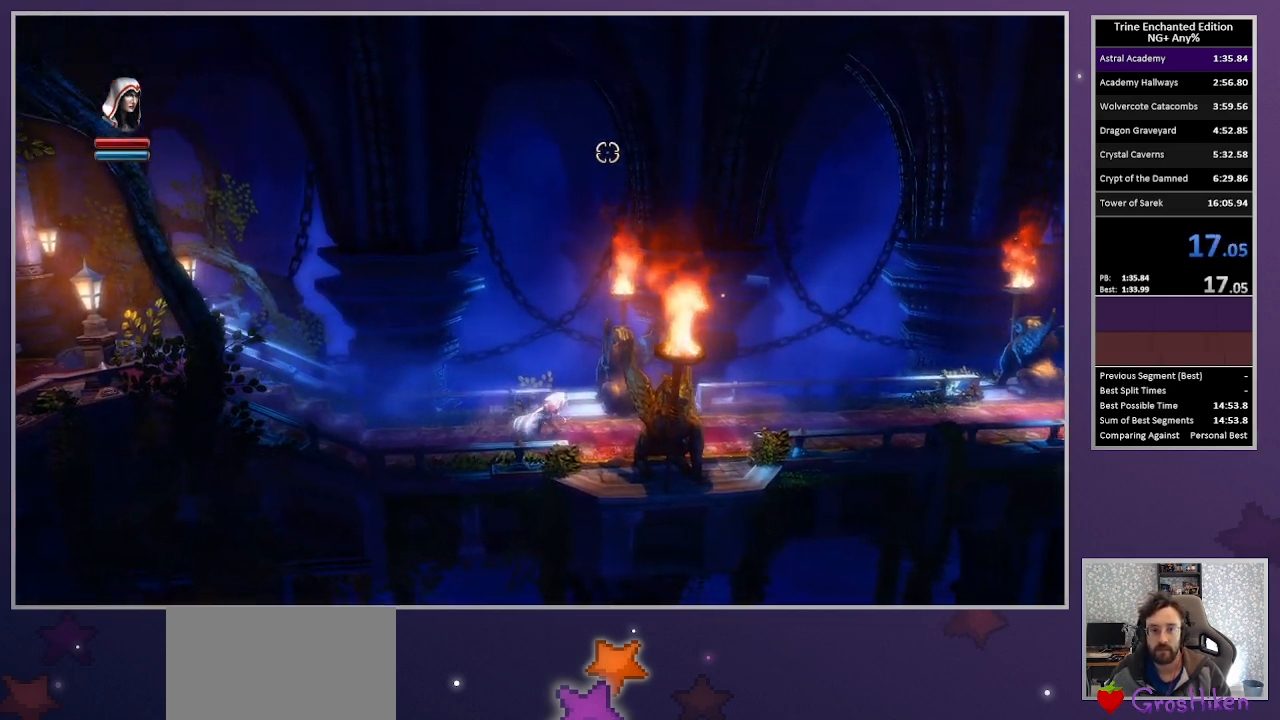
{"keys": ["right"], "mouse": [], "events": []}
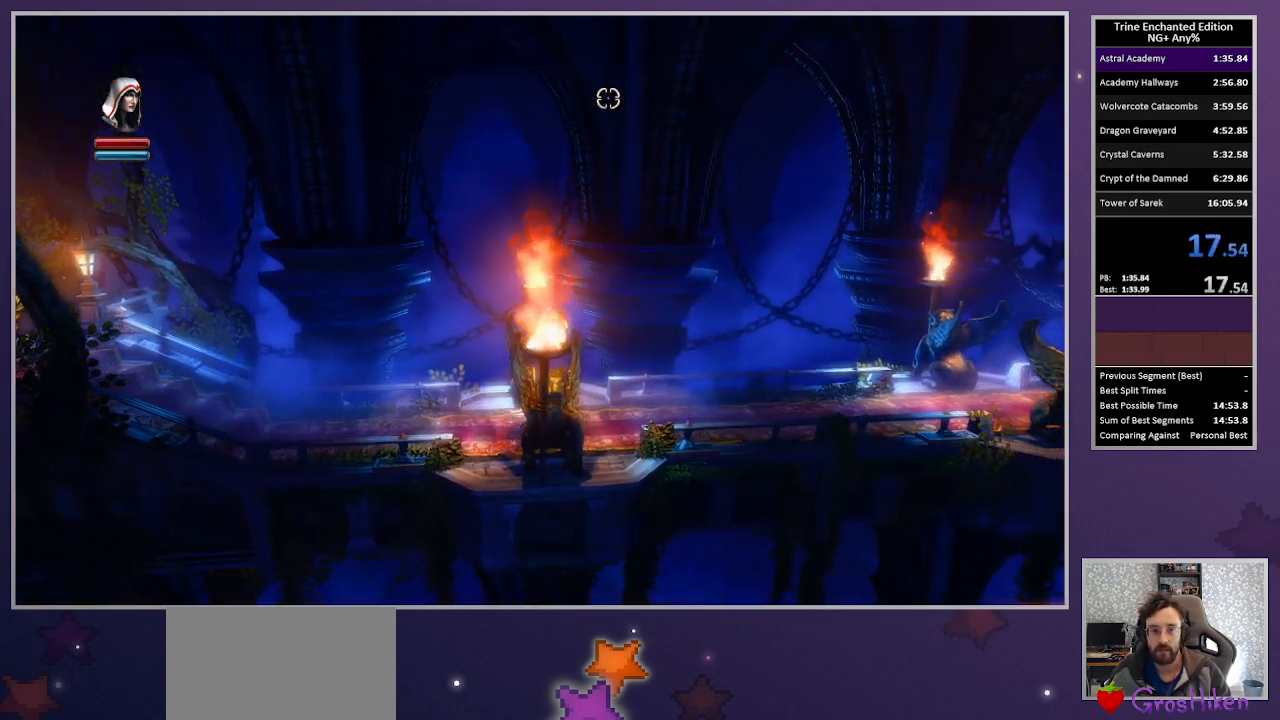
{"keys": ["right"], "mouse": [], "events": []}
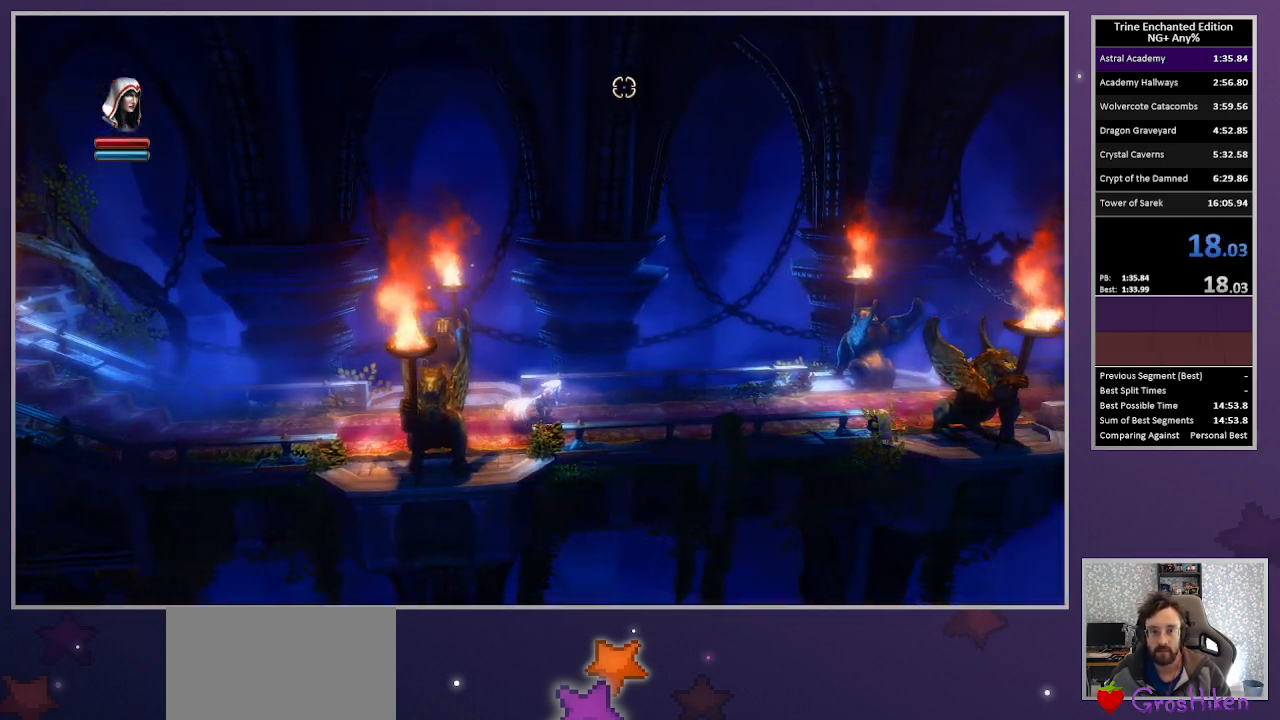
{"keys": ["right"], "mouse": [], "events": []}
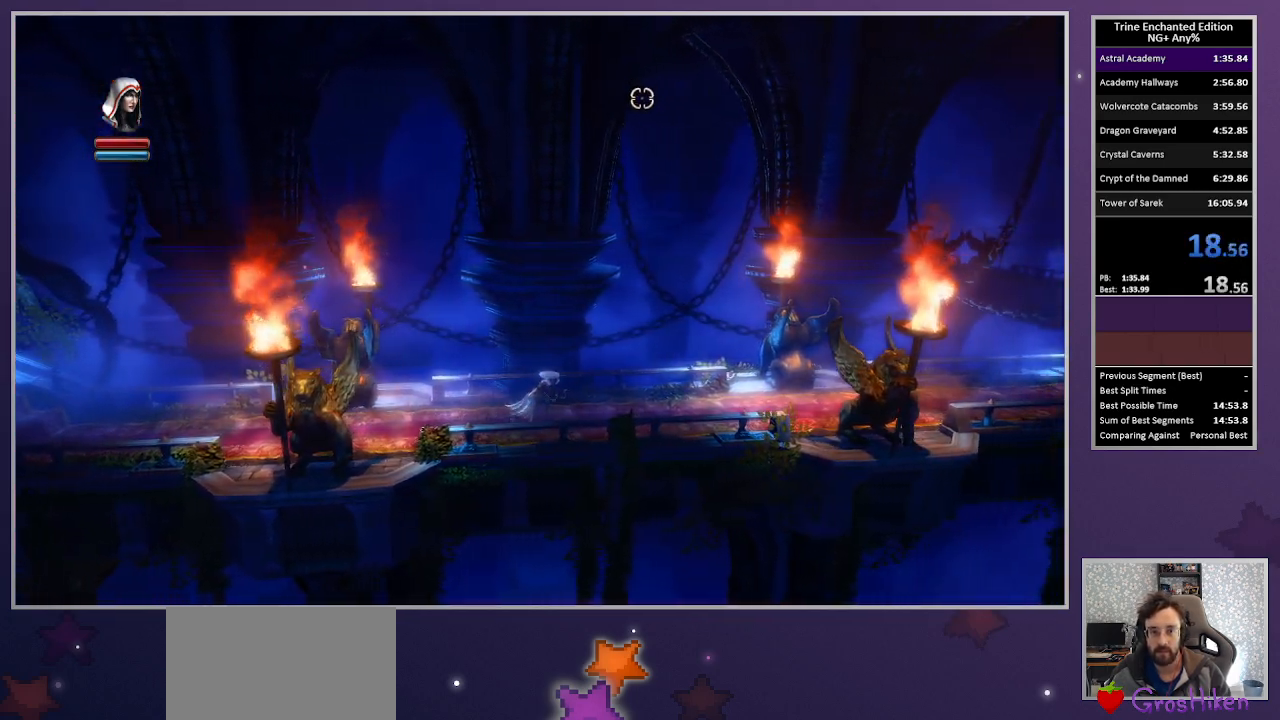
{"keys": ["right"], "mouse": [], "events": []}
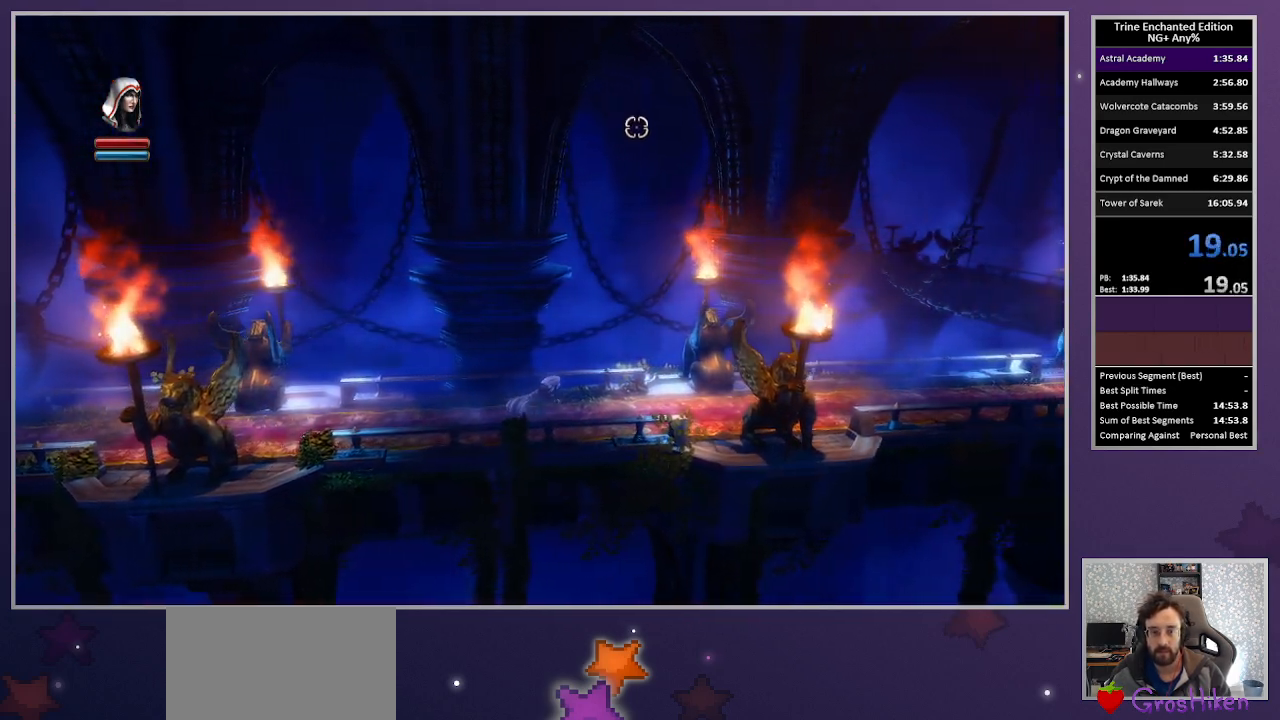
{"keys": ["right"], "mouse": [], "events": []}
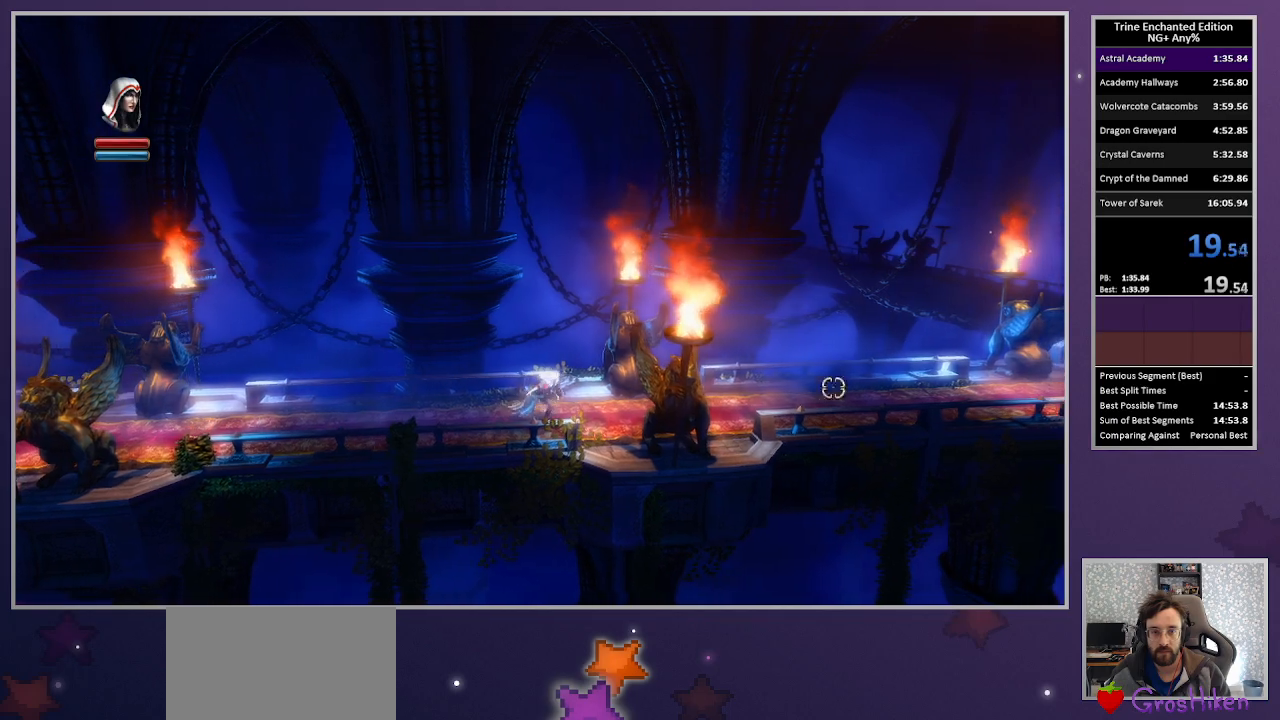
{"keys": ["right"], "mouse": [], "events": []}
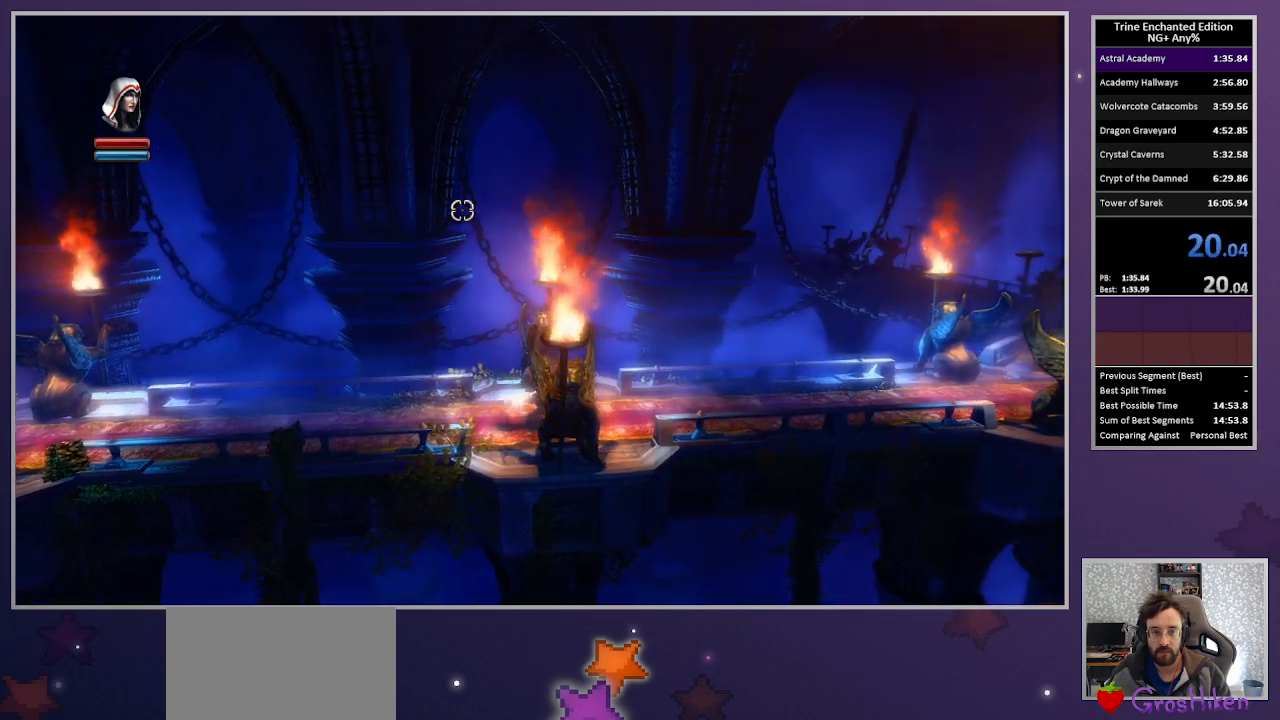
{"keys": ["right"], "mouse": [], "events": []}
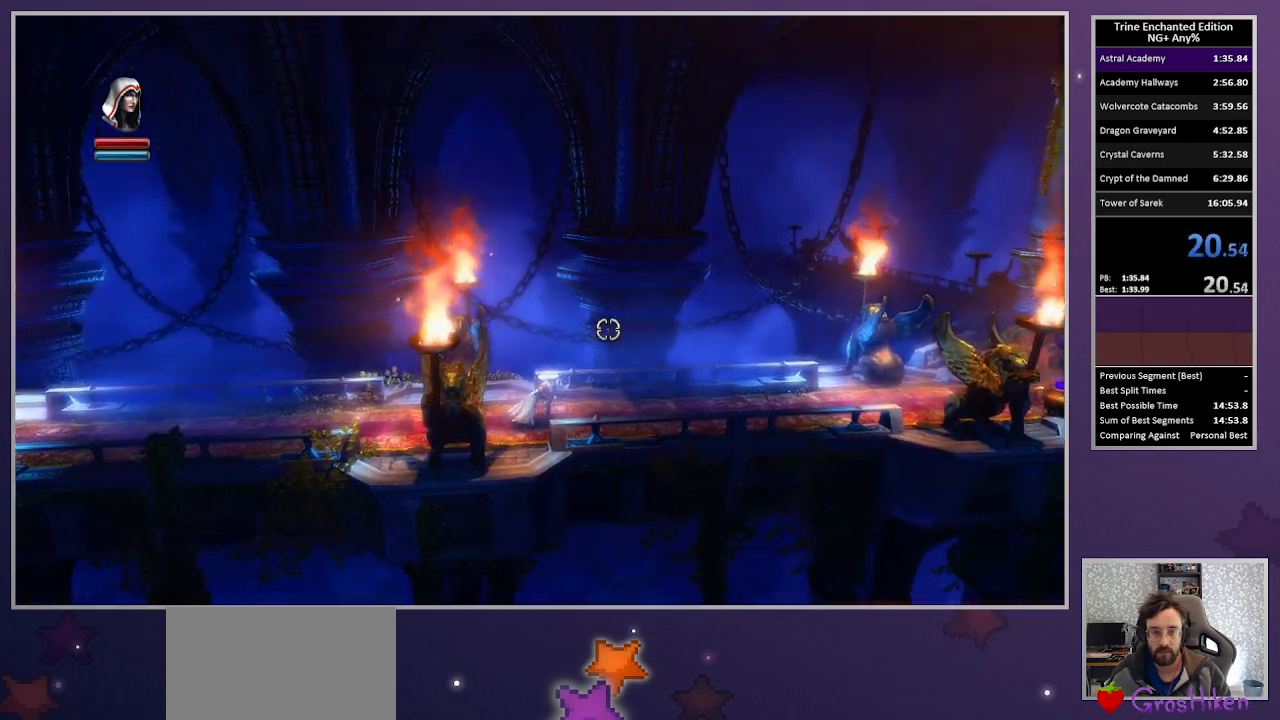
{"keys": ["right"], "mouse": [], "events": []}
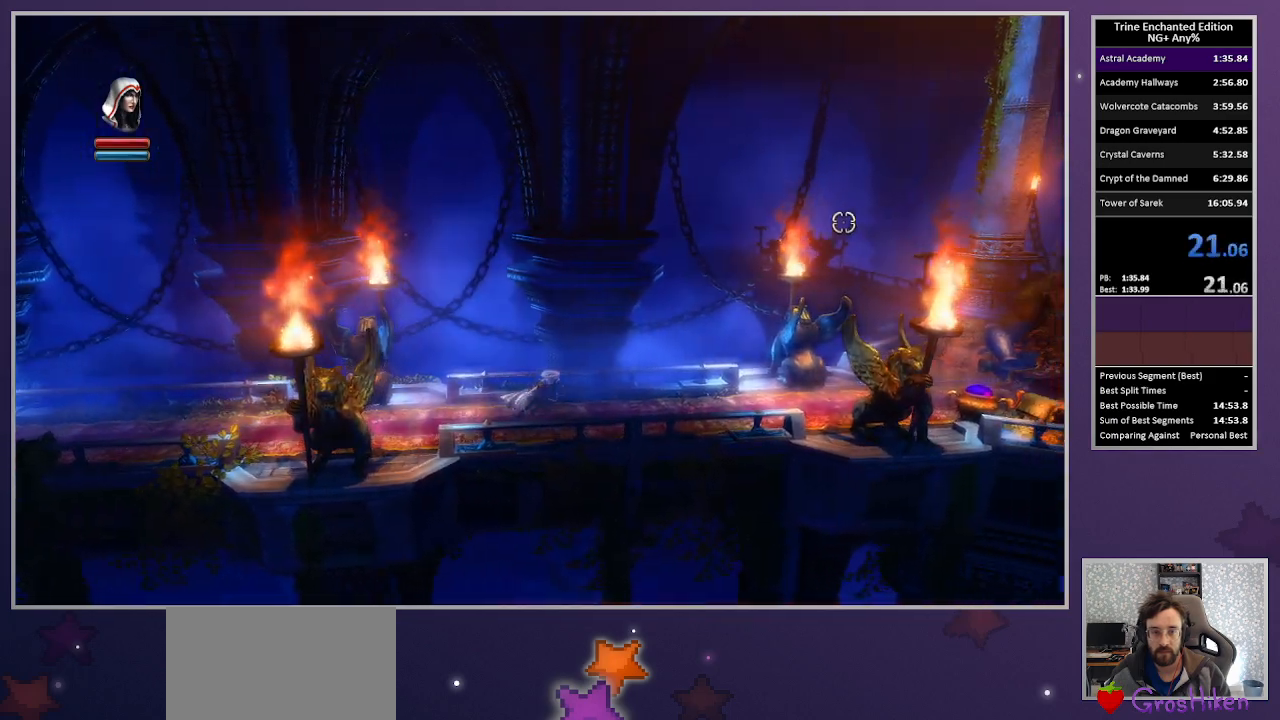
{"keys": ["right"], "mouse": [], "events": []}
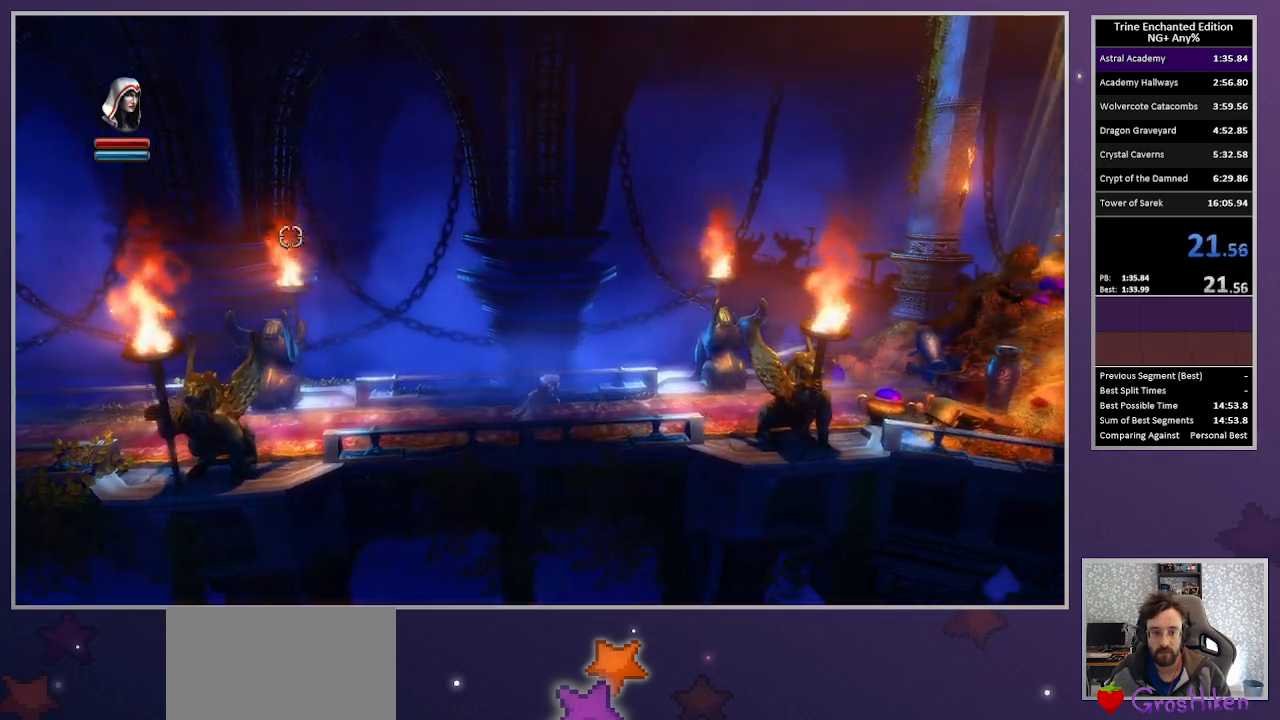
{"keys": ["right"], "mouse": [], "events": []}
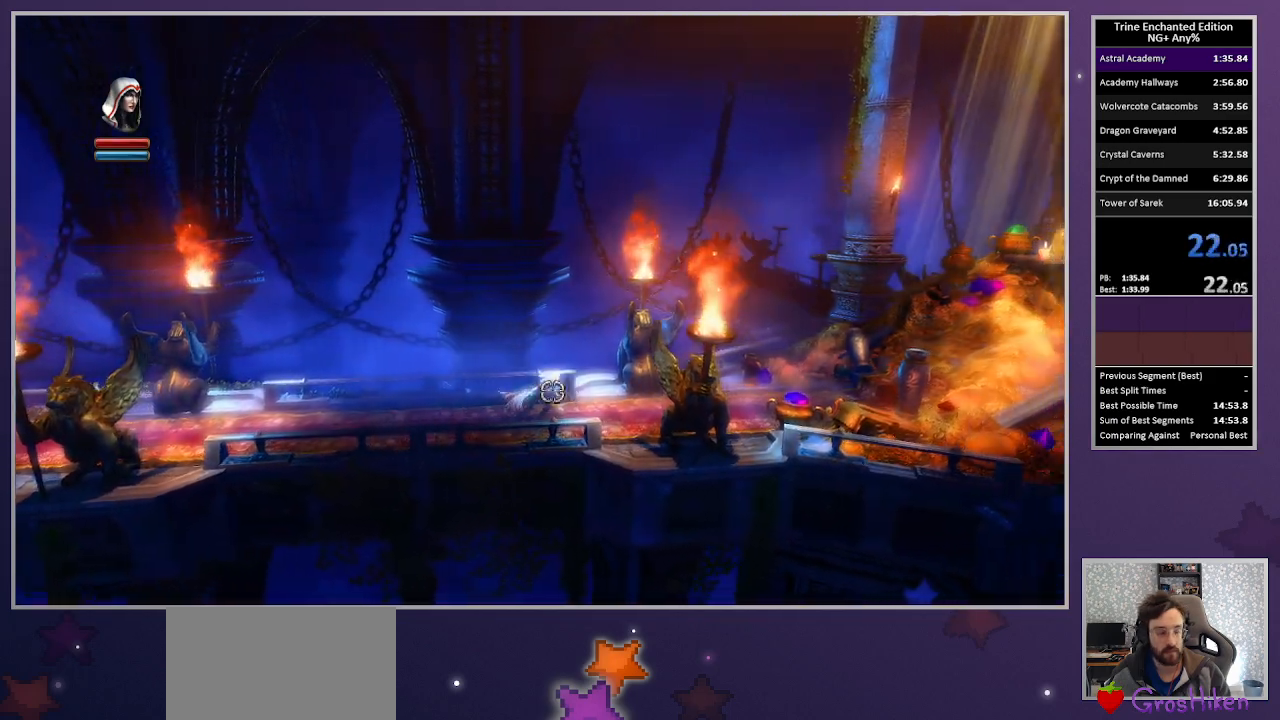
{"keys": ["right"], "mouse": [], "events": []}
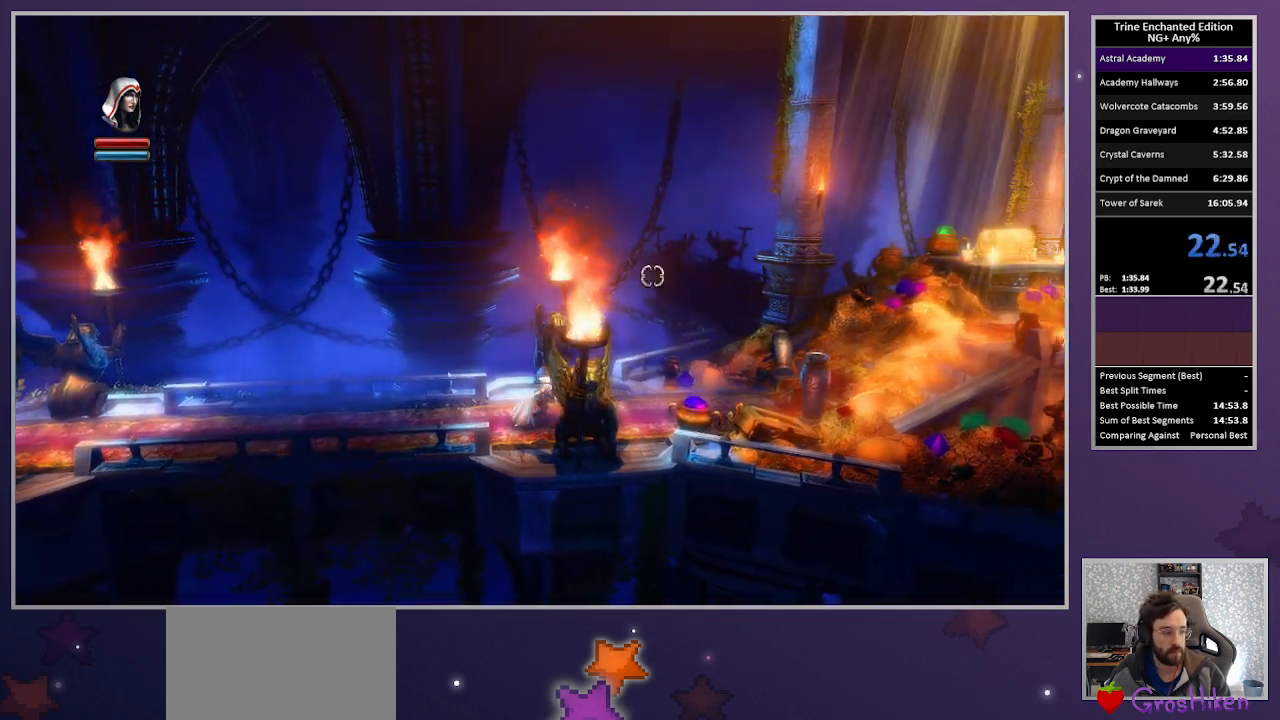
{"keys": ["right"], "mouse": [], "events": []}
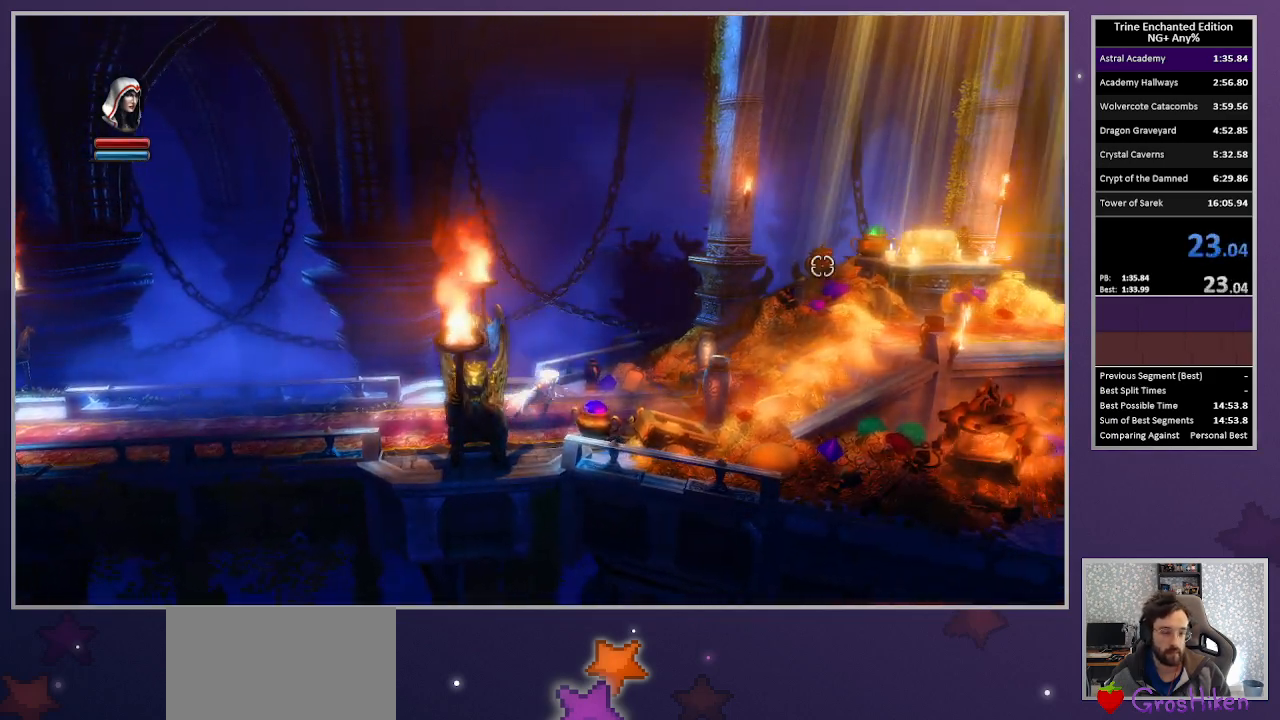
{"keys": ["right"], "mouse": [], "events": []}
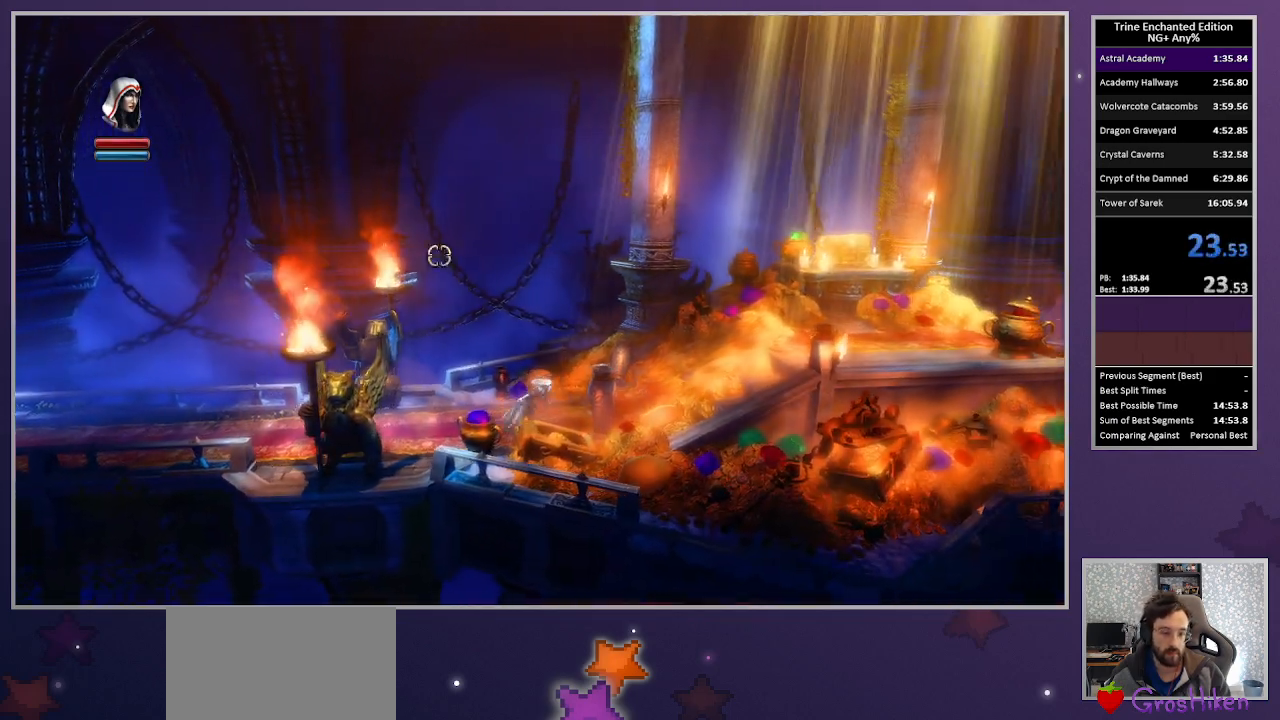
{"keys": ["right"], "mouse": [], "events": []}
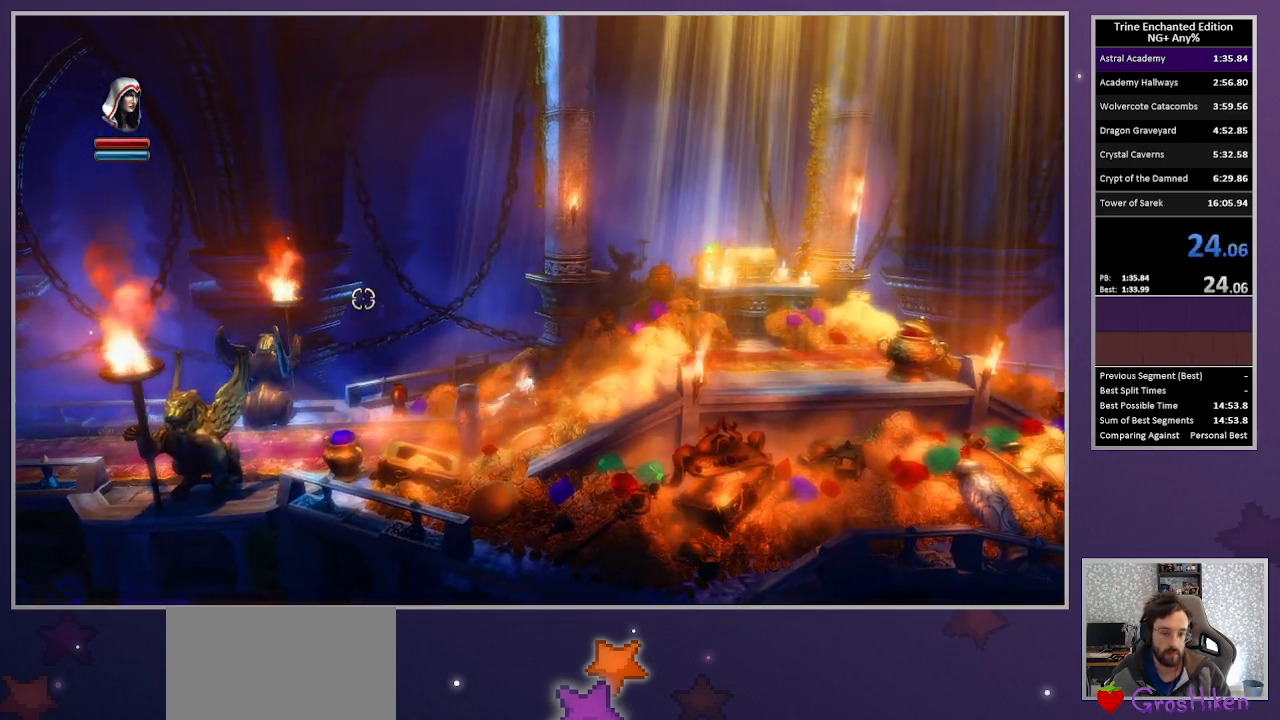
{"keys": ["right"], "mouse": [], "events": []}
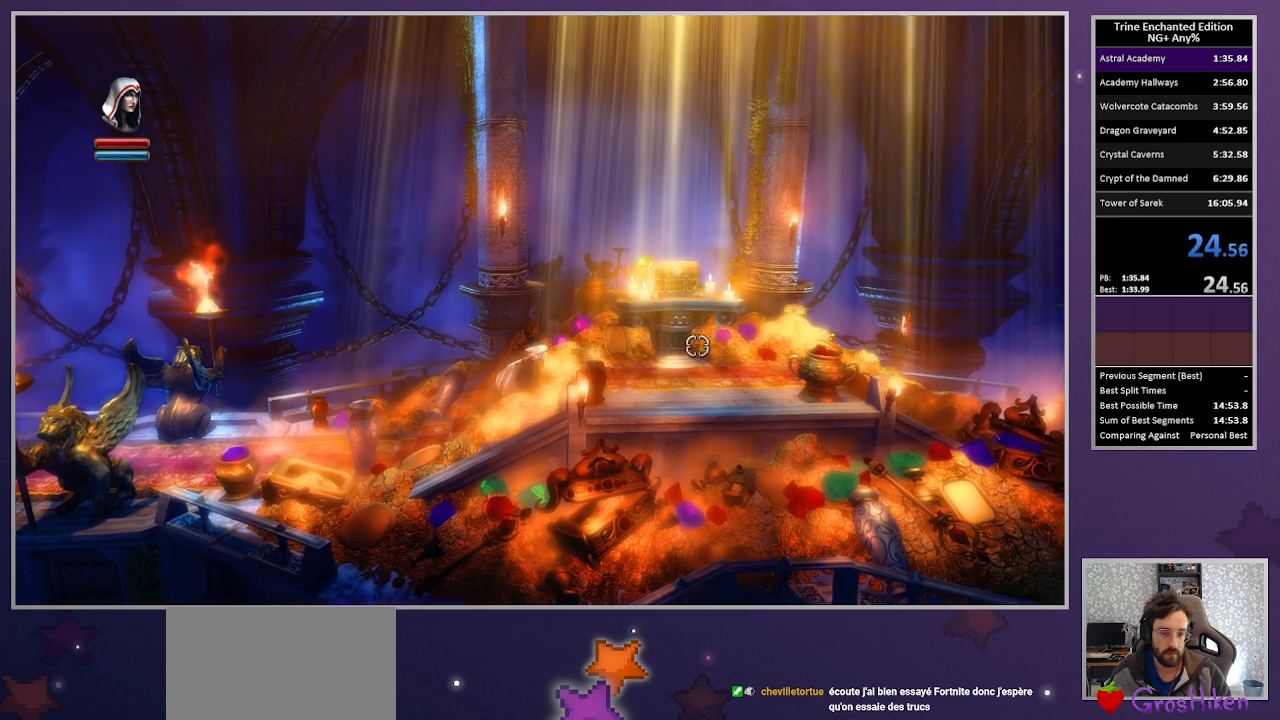
{"keys": ["right"], "mouse": [], "events": []}